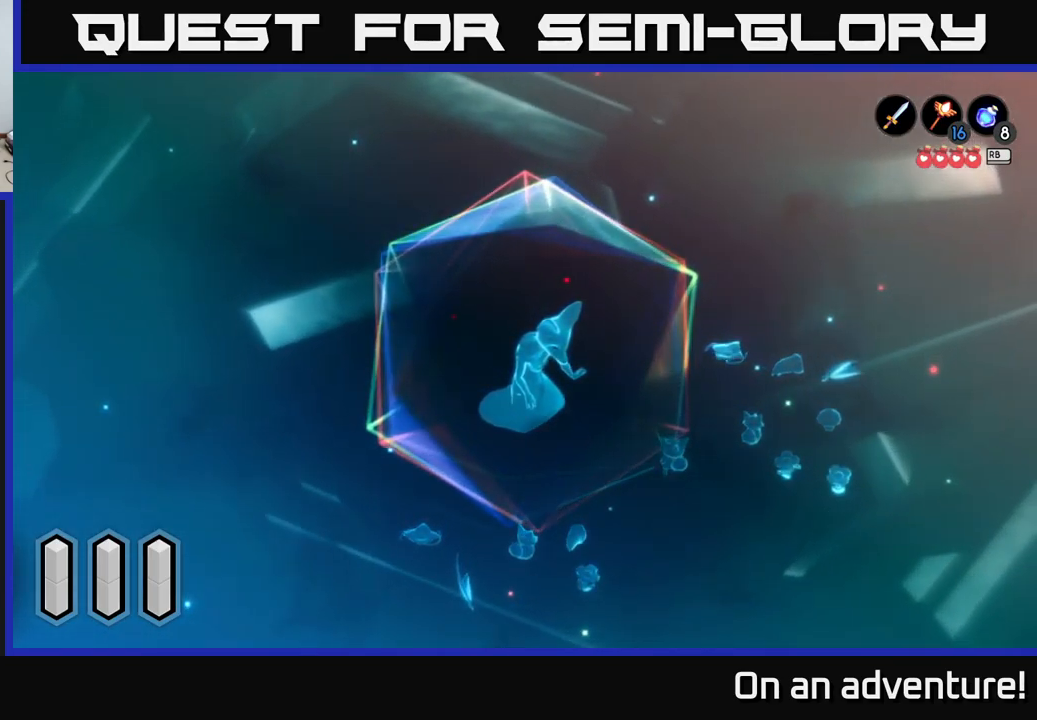
Gameplay with a controller (Xbox layout); each line is a JSON object with the inputs held at the frame after it. "events" lists button and stick changes between this image and that frame as [ms after this image, input, new state], when the widget could be followed in between.
{"buttons": [], "left_stick": "center", "right_stick": "center", "events": []}
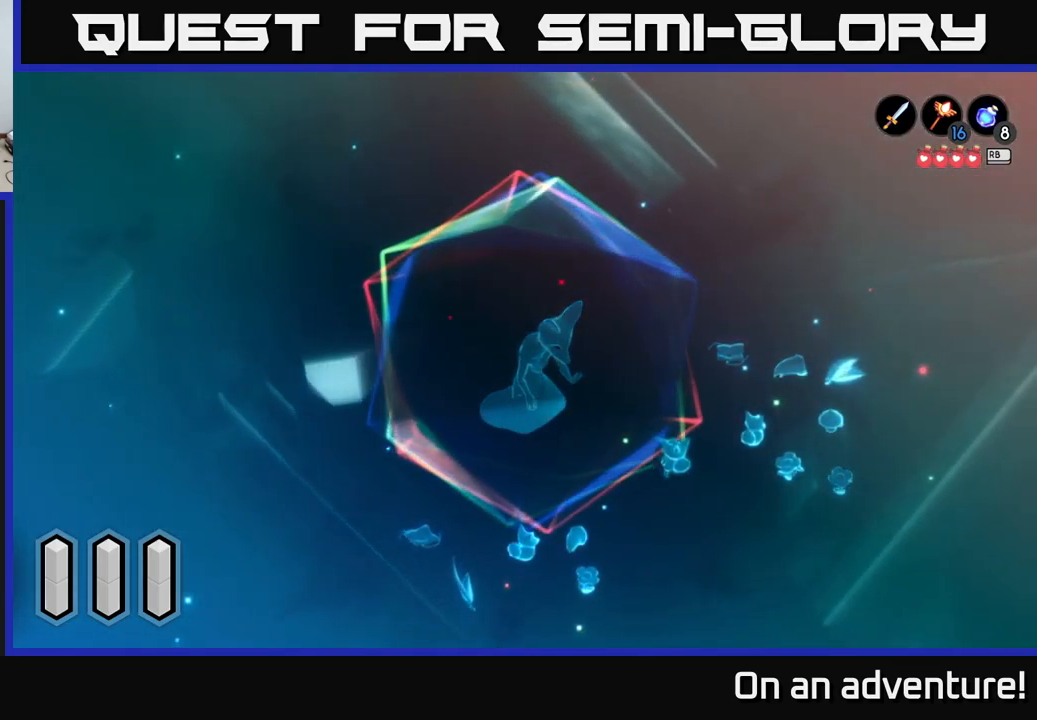
{"buttons": ["A"], "left_stick": "center", "right_stick": "center", "events": [[317, "A", "down"]]}
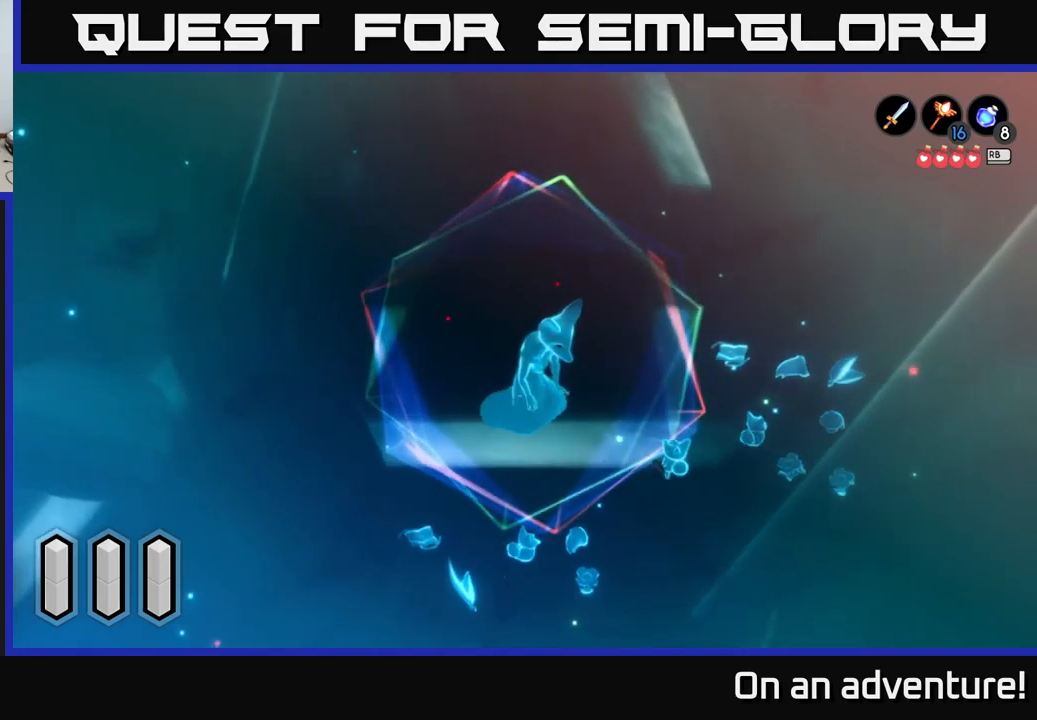
{"buttons": ["A"], "left_stick": "center", "right_stick": "center", "events": []}
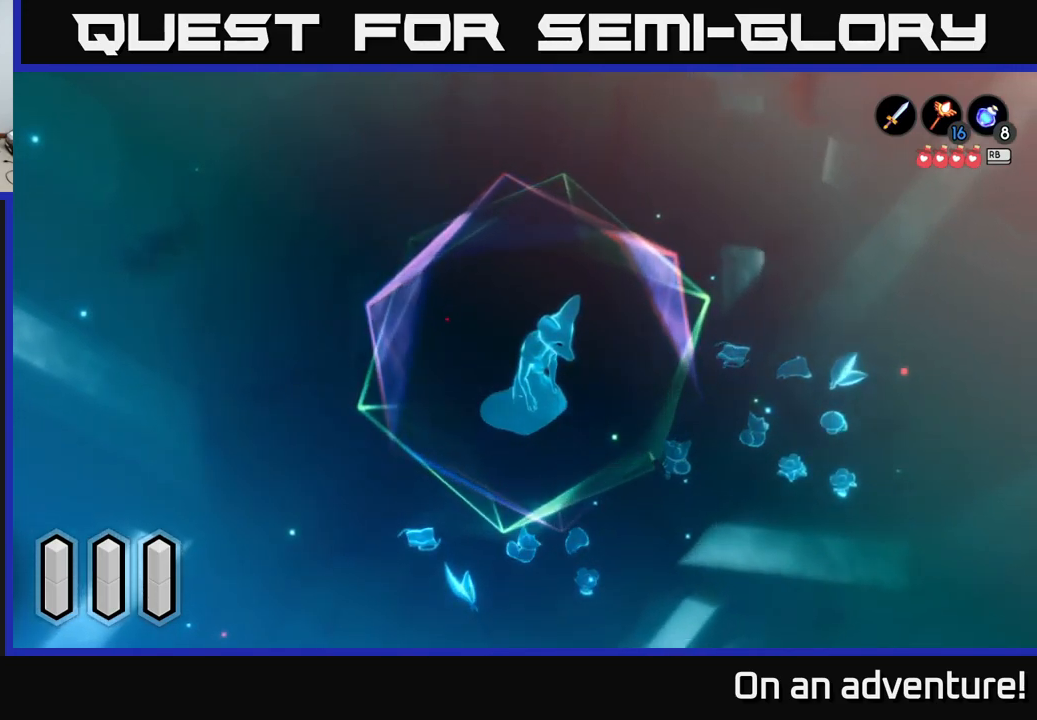
{"buttons": ["A"], "left_stick": "center", "right_stick": "center", "events": []}
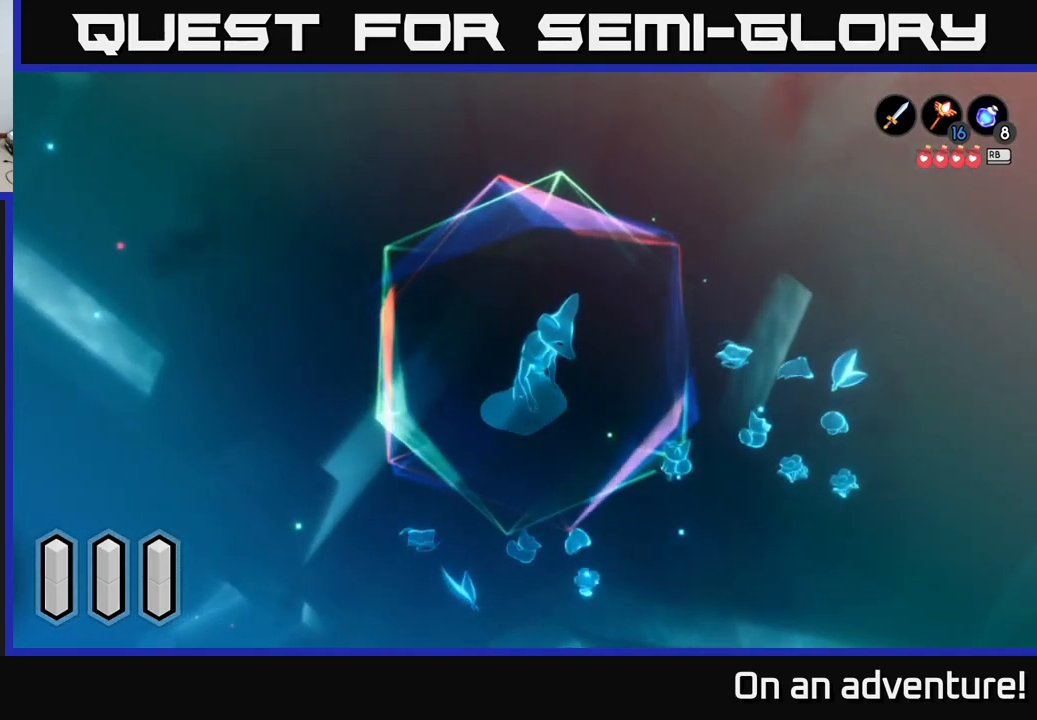
{"buttons": ["A"], "left_stick": "center", "right_stick": "center", "events": []}
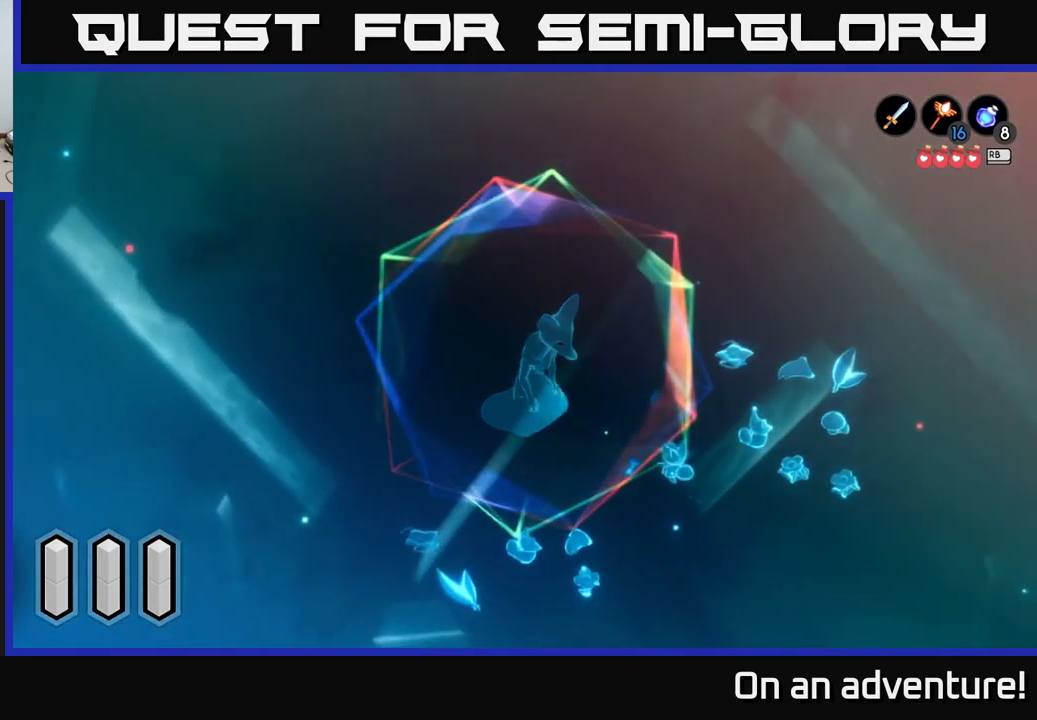
{"buttons": ["A"], "left_stick": "center", "right_stick": "center", "events": []}
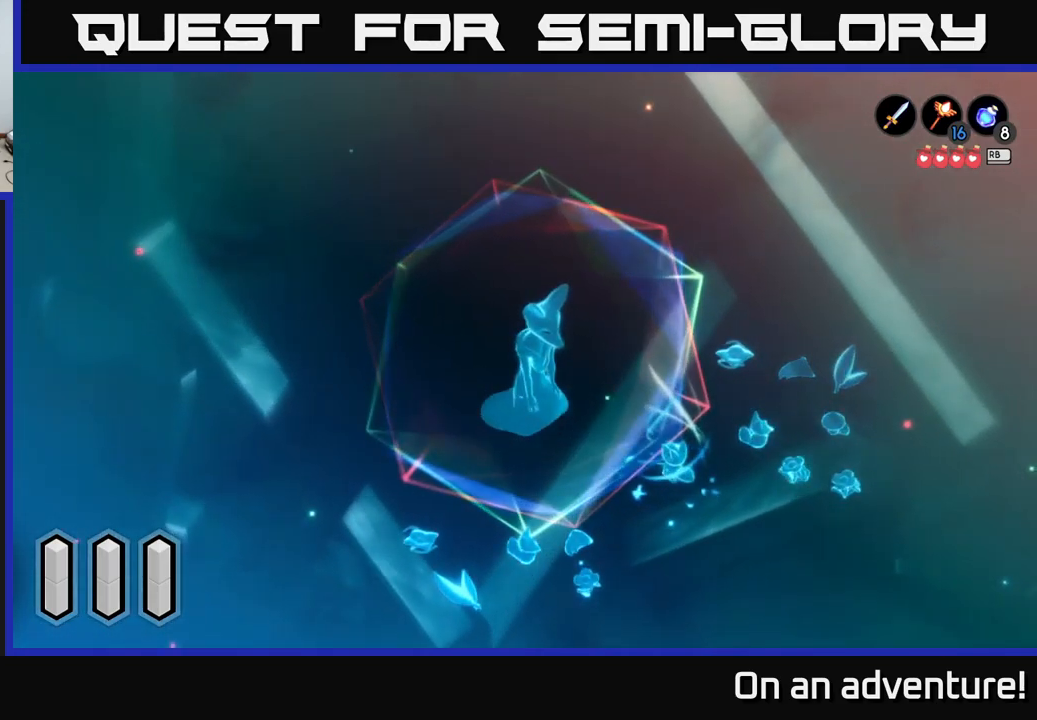
{"buttons": ["A"], "left_stick": "center", "right_stick": "center", "events": []}
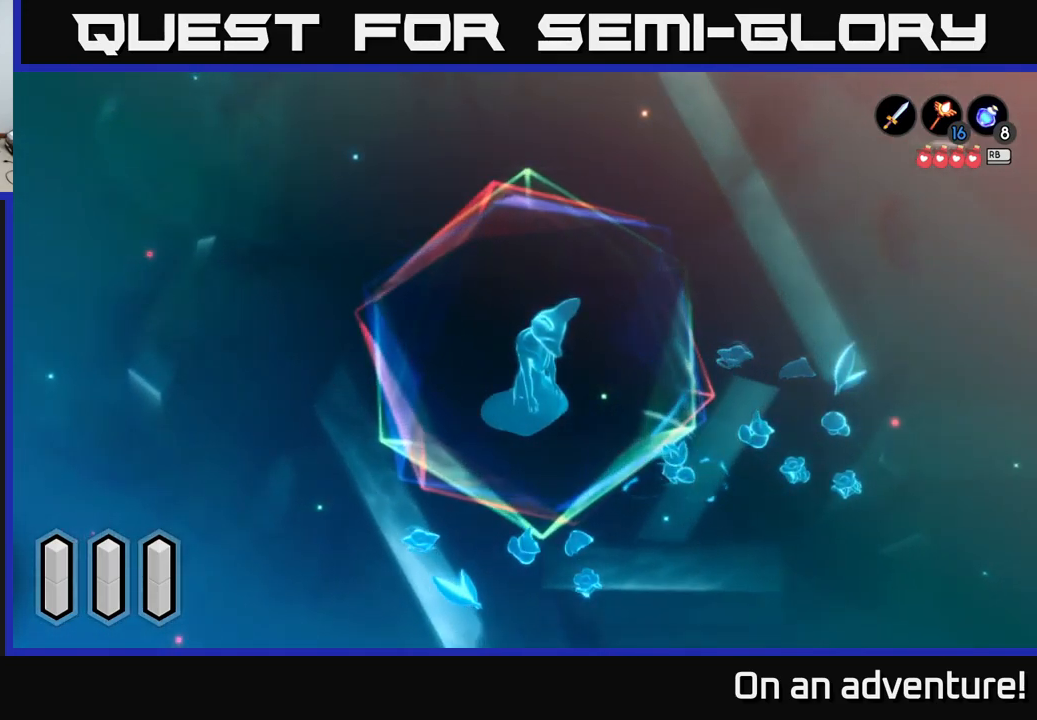
{"buttons": ["A"], "left_stick": "center", "right_stick": "center", "events": []}
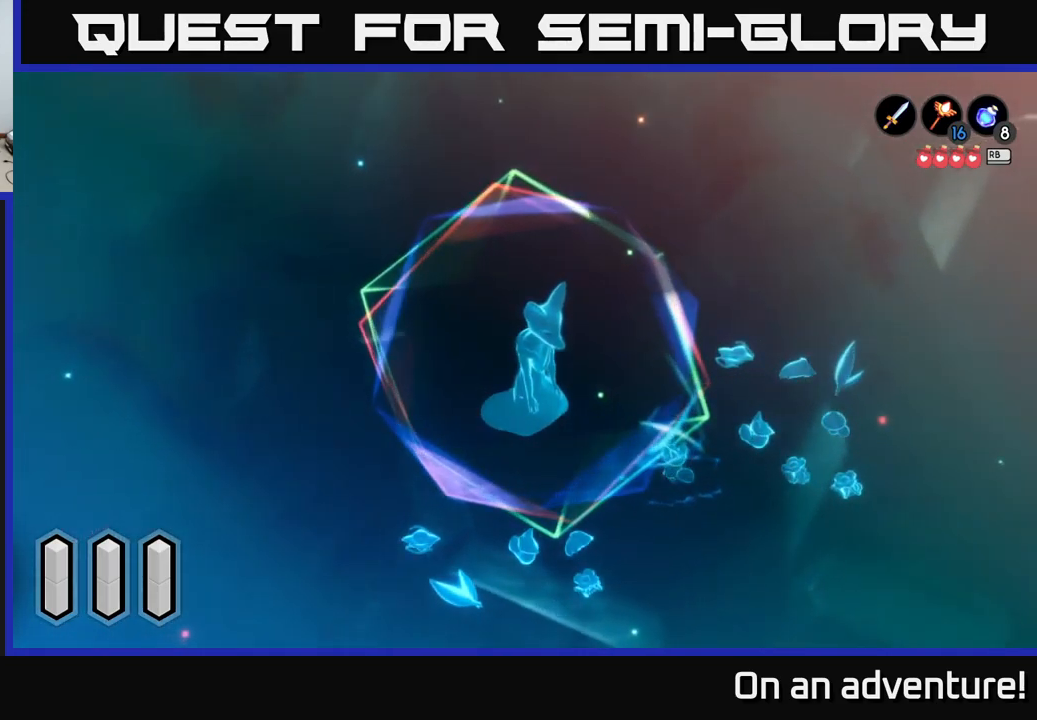
{"buttons": ["A"], "left_stick": "center", "right_stick": "center", "events": []}
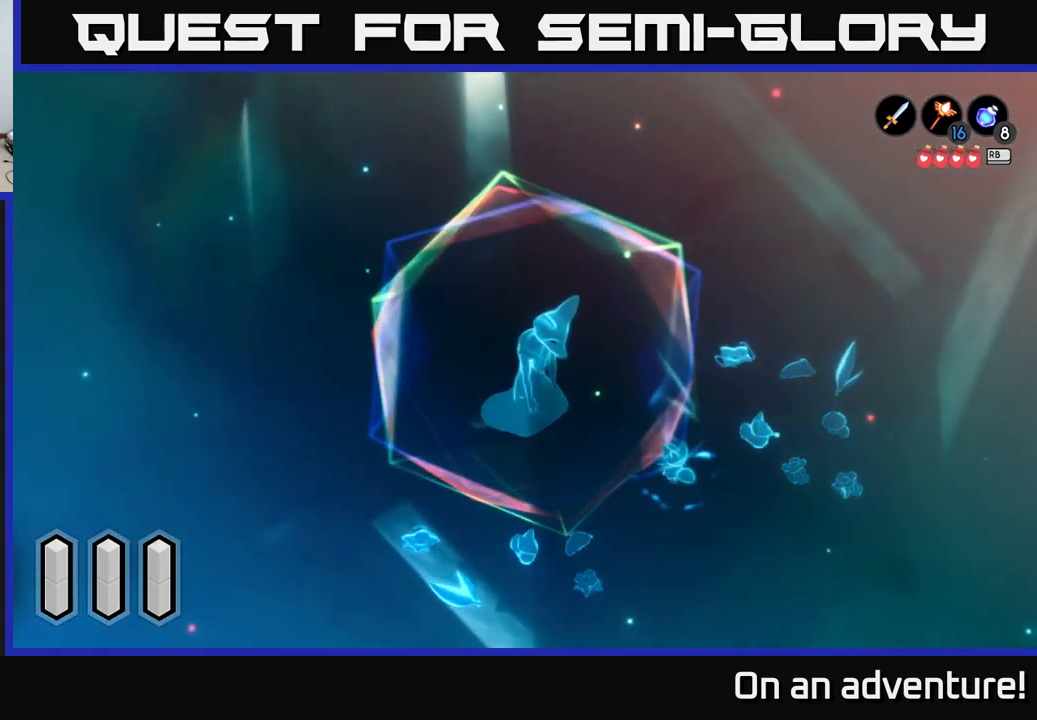
{"buttons": ["A"], "left_stick": "center", "right_stick": "center", "events": []}
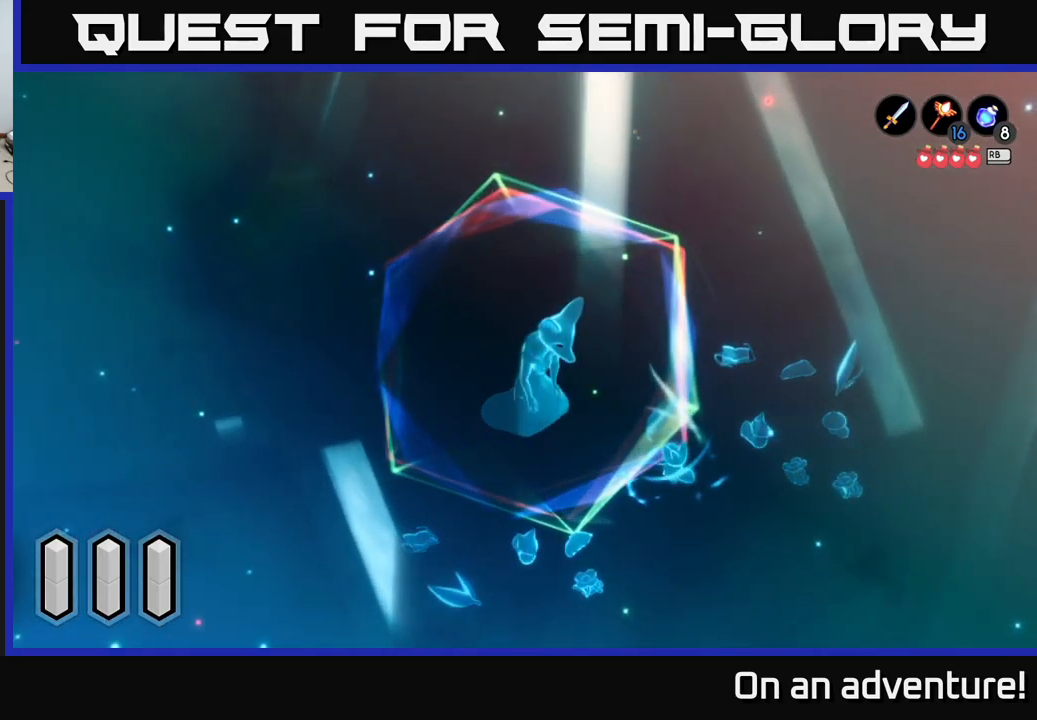
{"buttons": ["A"], "left_stick": "center", "right_stick": "center", "events": []}
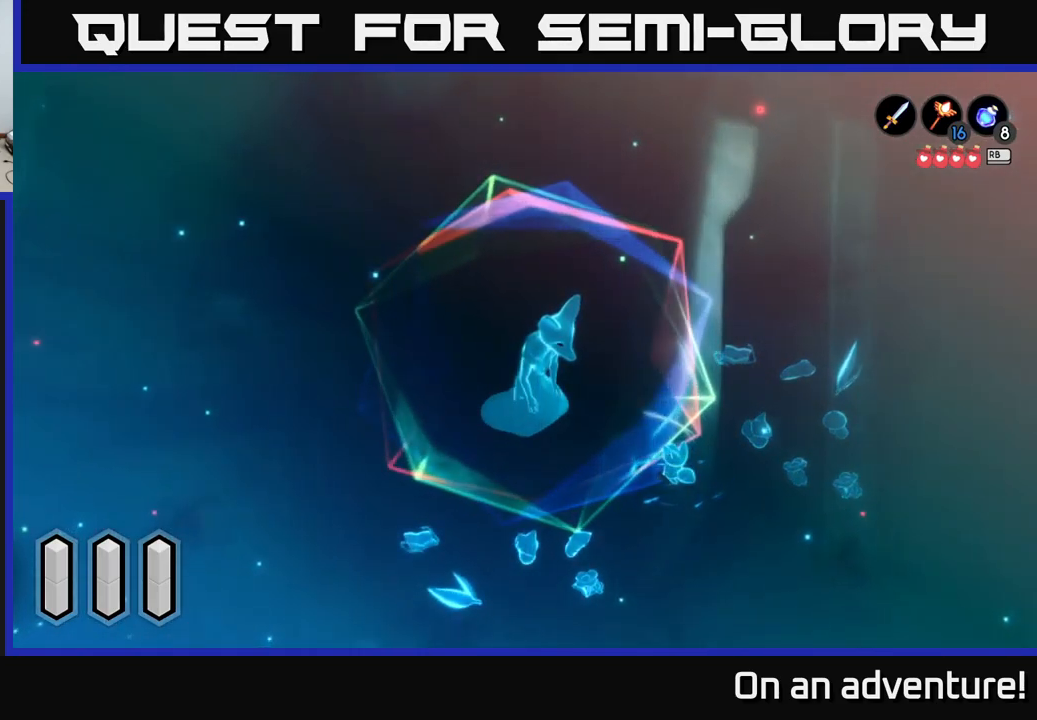
{"buttons": ["A"], "left_stick": "center", "right_stick": "center", "events": []}
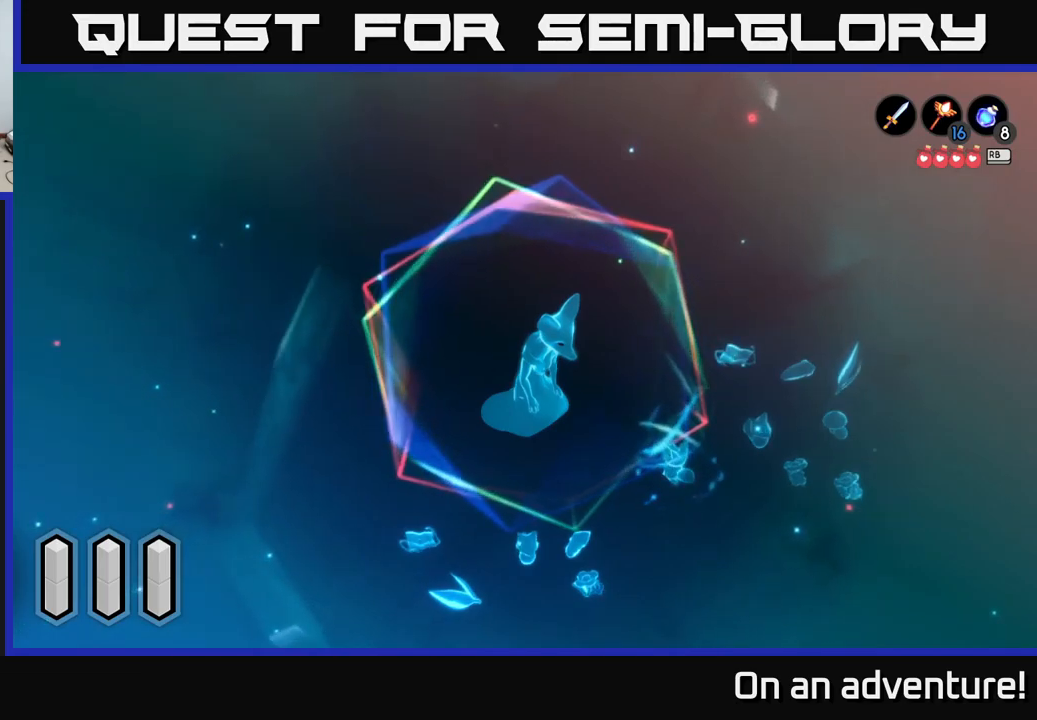
{"buttons": ["A"], "left_stick": "center", "right_stick": "center", "events": []}
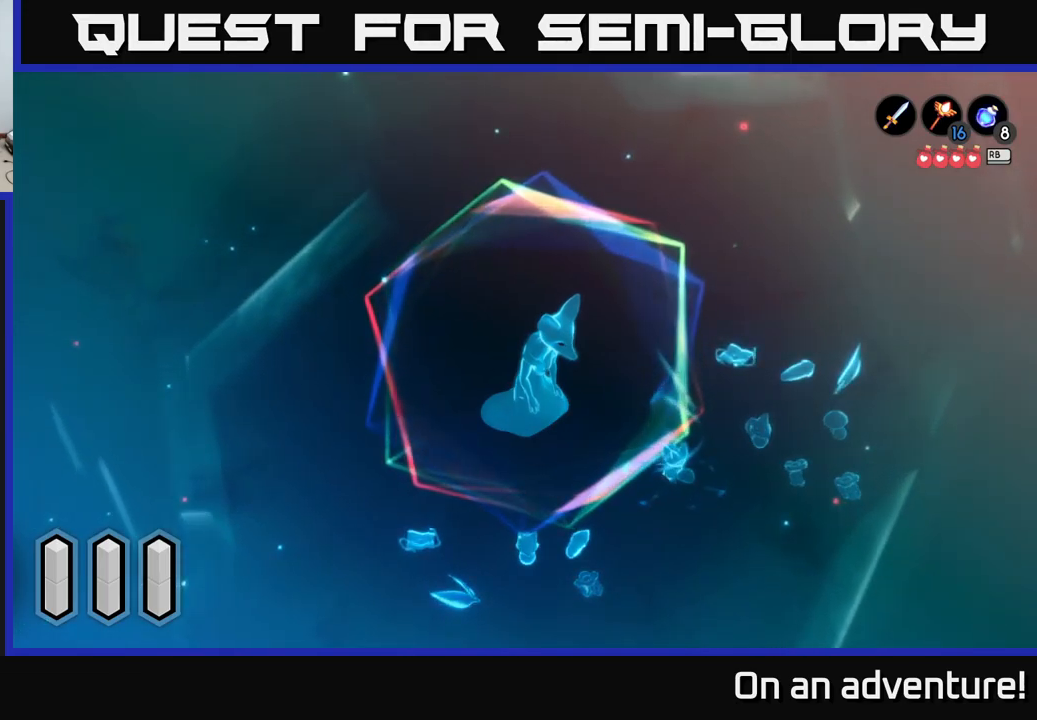
{"buttons": ["A"], "left_stick": "center", "right_stick": "center", "events": []}
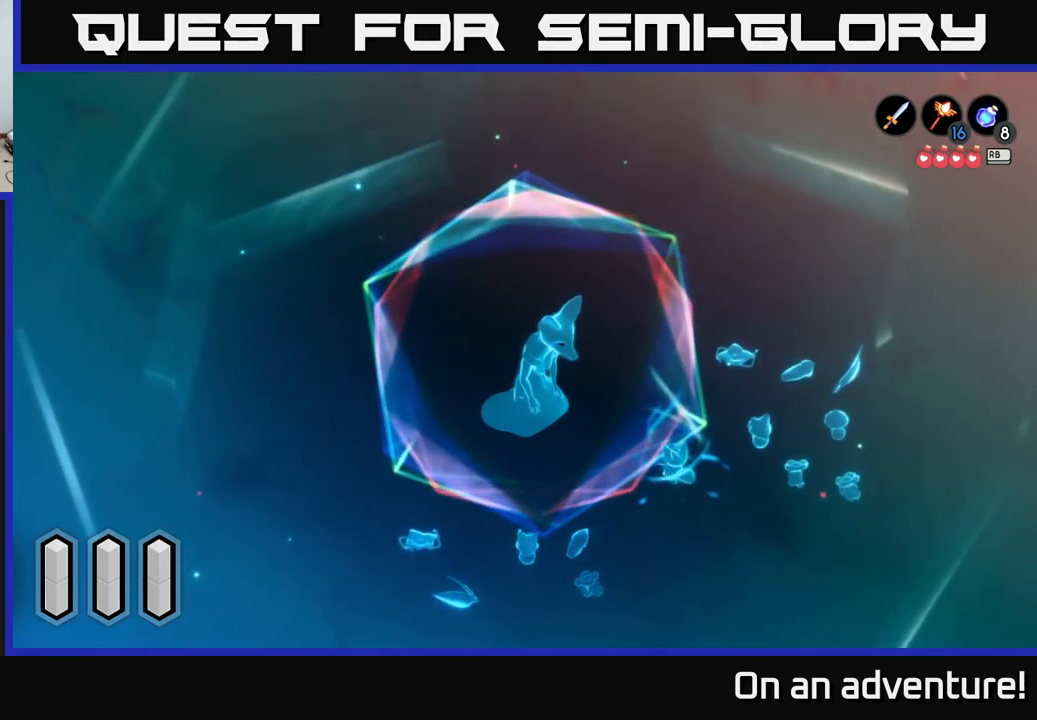
{"buttons": ["A"], "left_stick": "center", "right_stick": "center", "events": []}
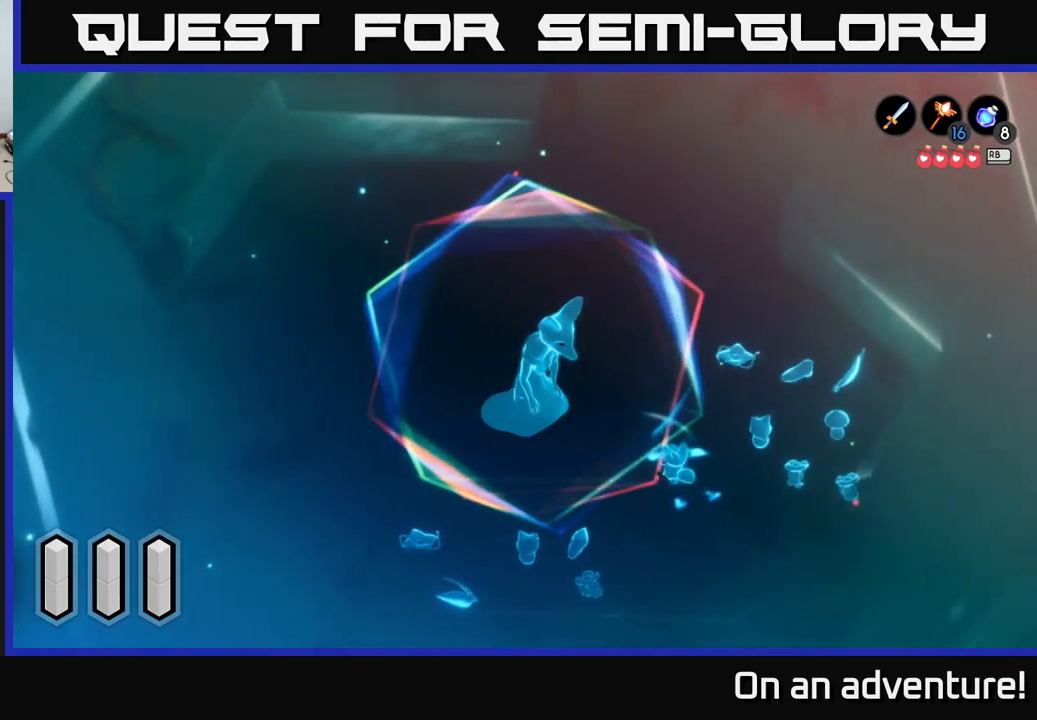
{"buttons": ["A"], "left_stick": "center", "right_stick": "center", "events": []}
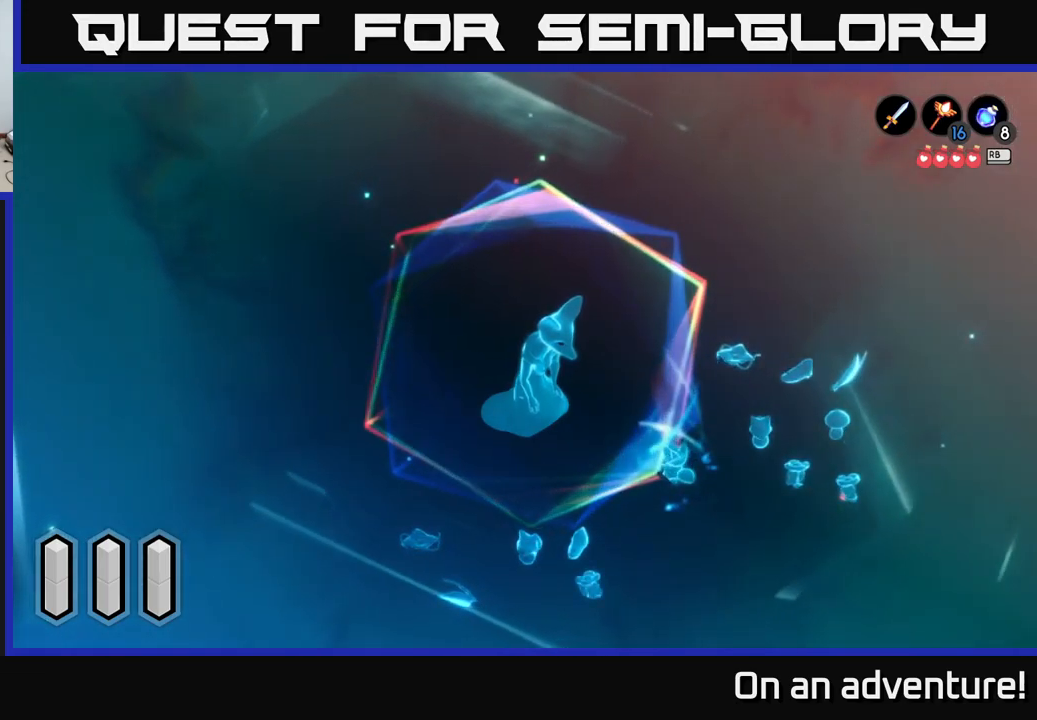
{"buttons": ["A"], "left_stick": "center", "right_stick": "center", "events": []}
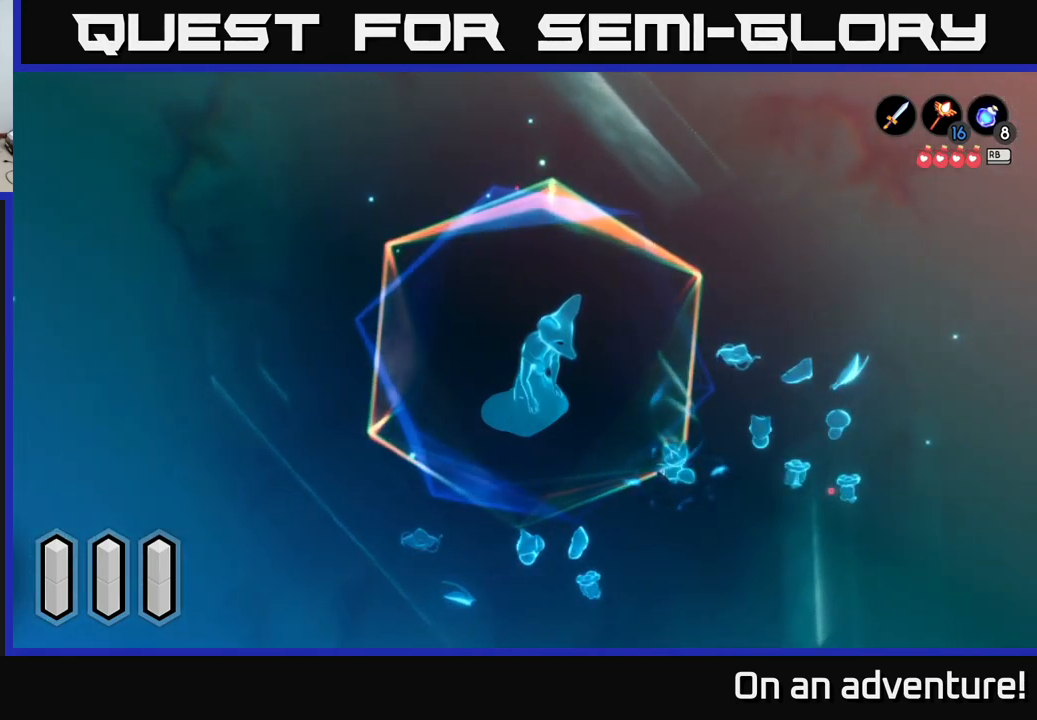
{"buttons": ["A"], "left_stick": "center", "right_stick": "center", "events": []}
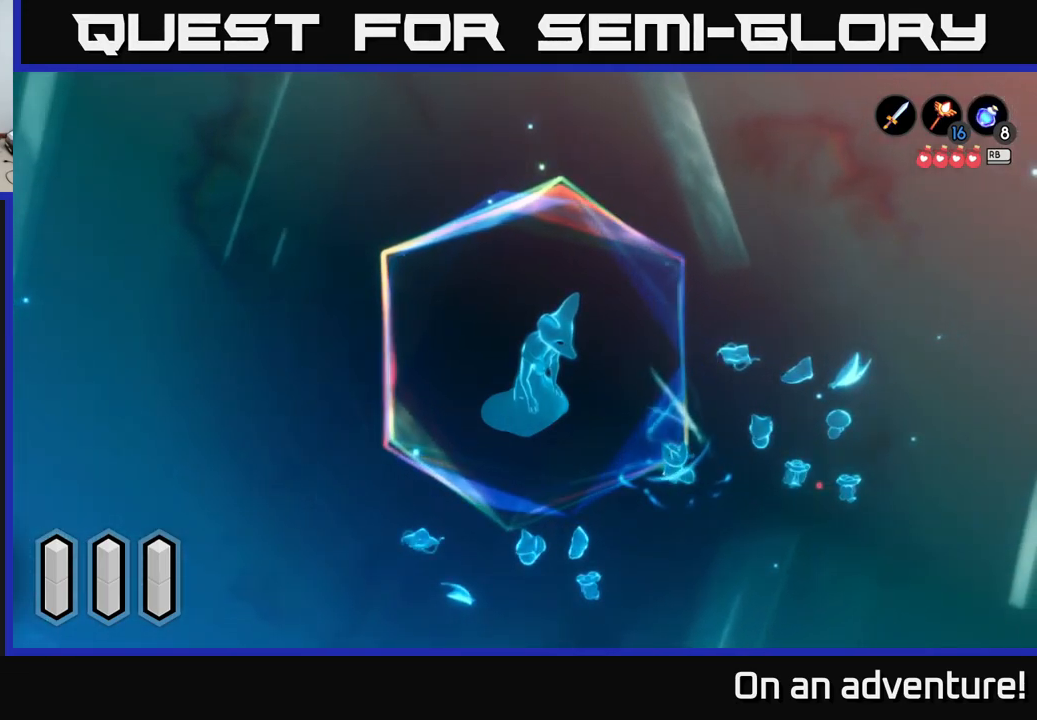
{"buttons": ["A"], "left_stick": "center", "right_stick": "center", "events": []}
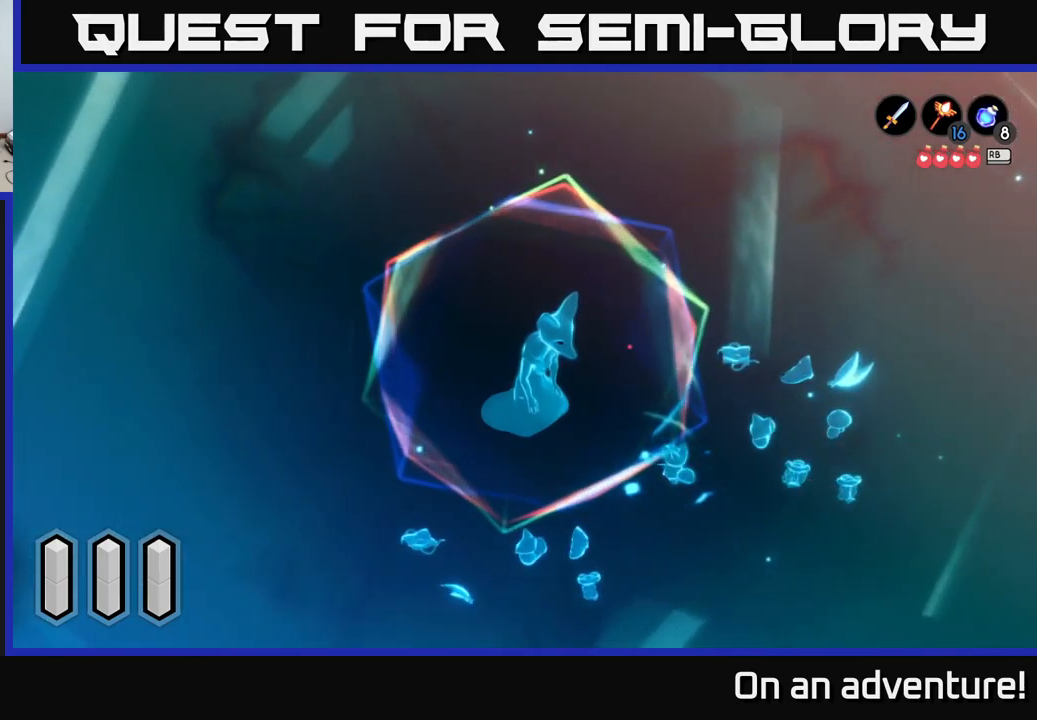
{"buttons": ["A"], "left_stick": "center", "right_stick": "center", "events": []}
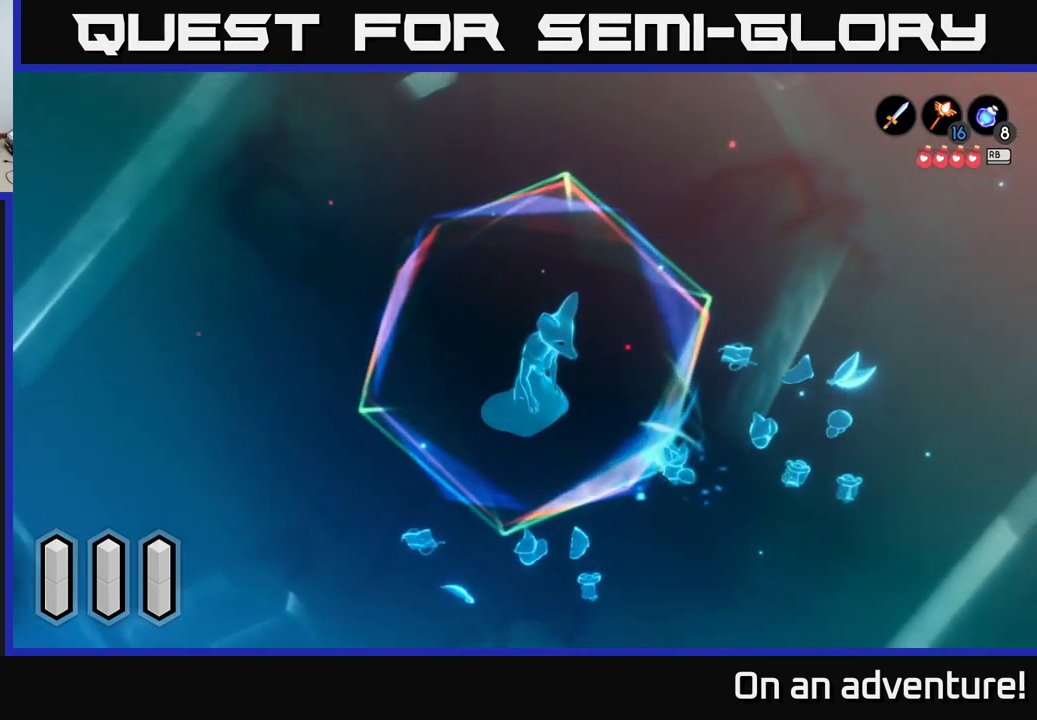
{"buttons": ["A"], "left_stick": "center", "right_stick": "center", "events": []}
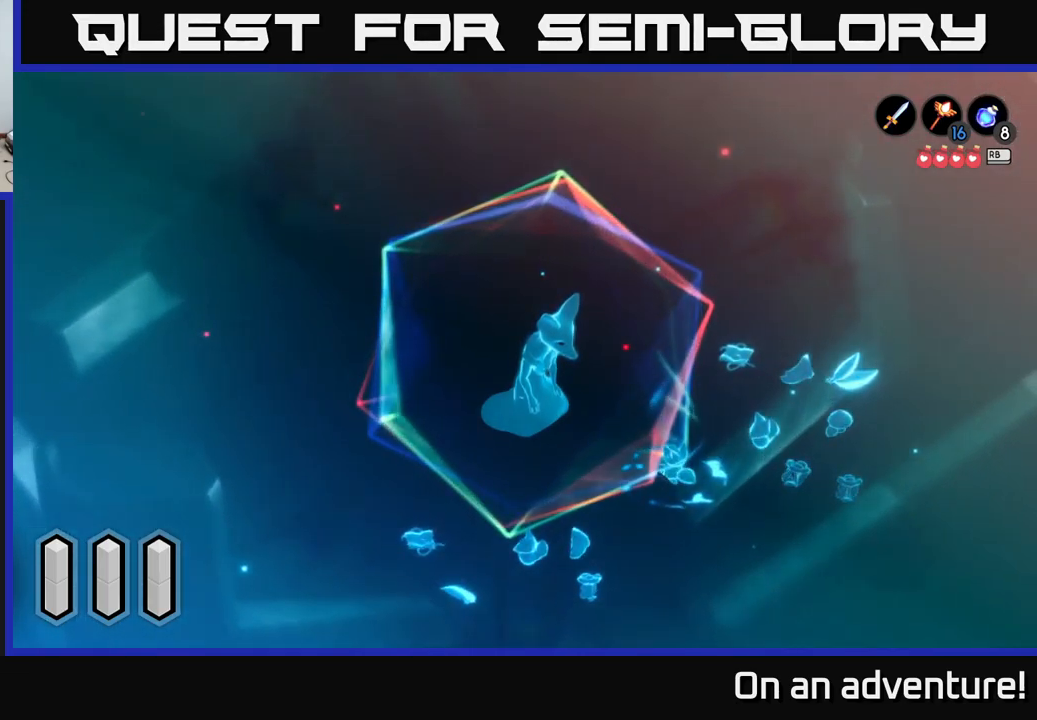
{"buttons": ["A"], "left_stick": "center", "right_stick": "center", "events": []}
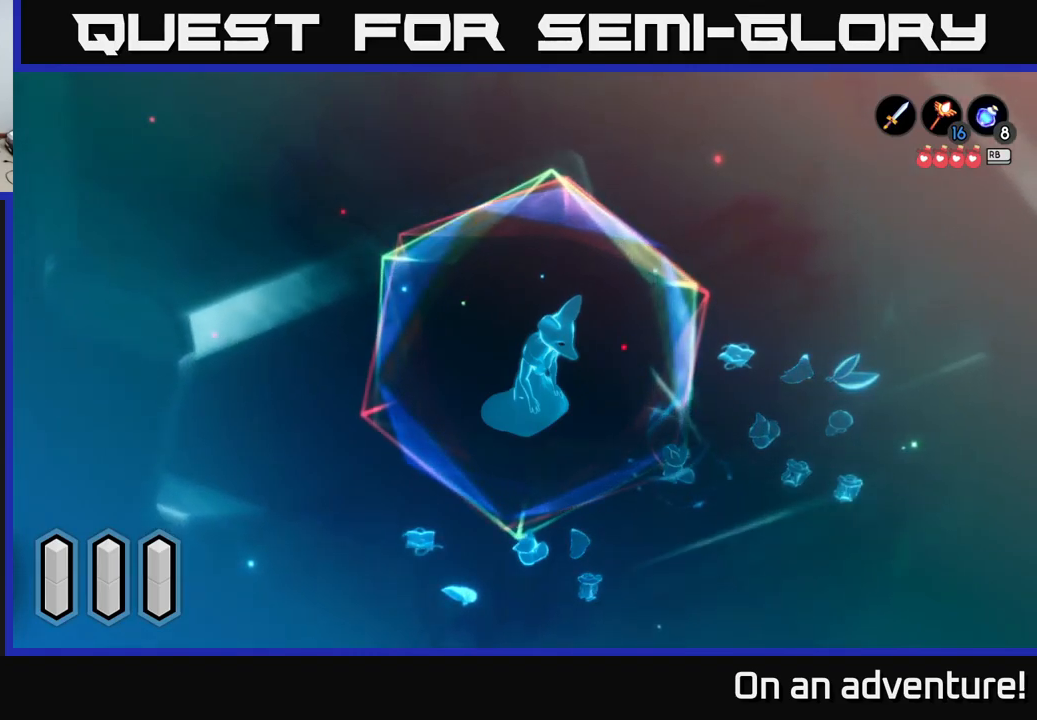
{"buttons": ["A"], "left_stick": "center", "right_stick": "center", "events": []}
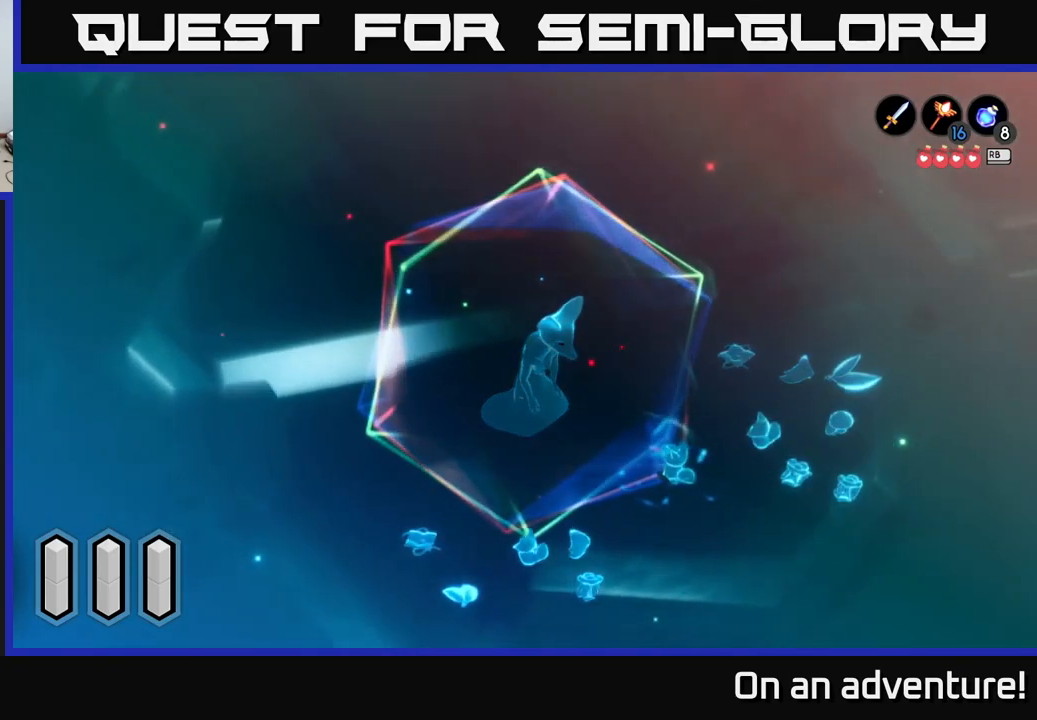
{"buttons": ["A"], "left_stick": "center", "right_stick": "center", "events": []}
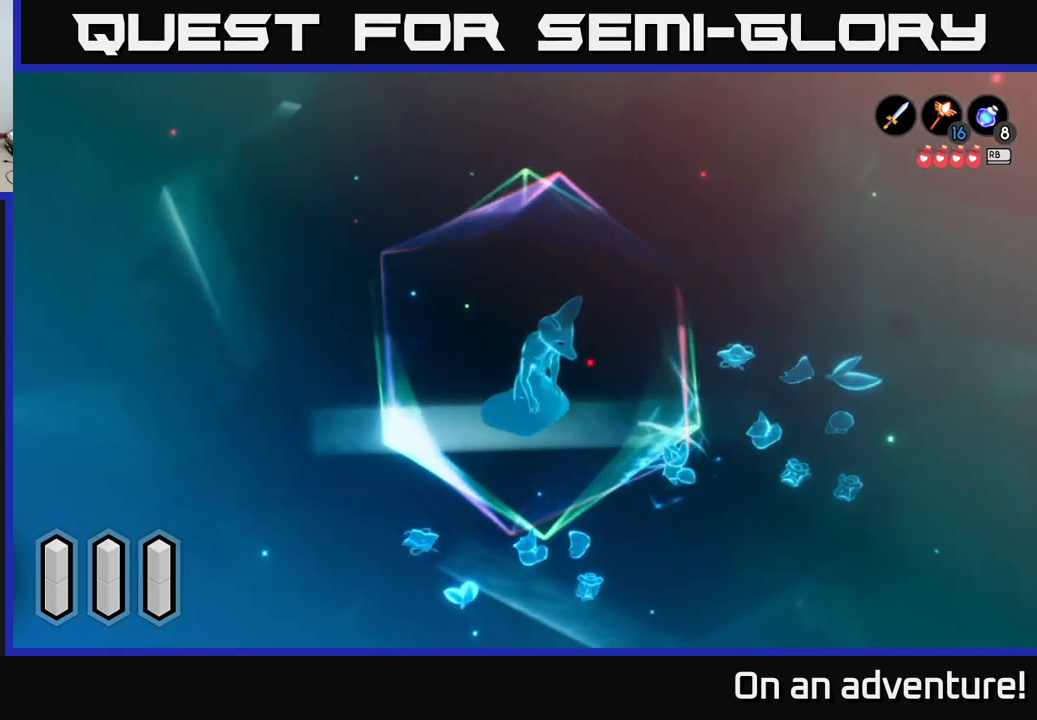
{"buttons": ["A"], "left_stick": "center", "right_stick": "center", "events": []}
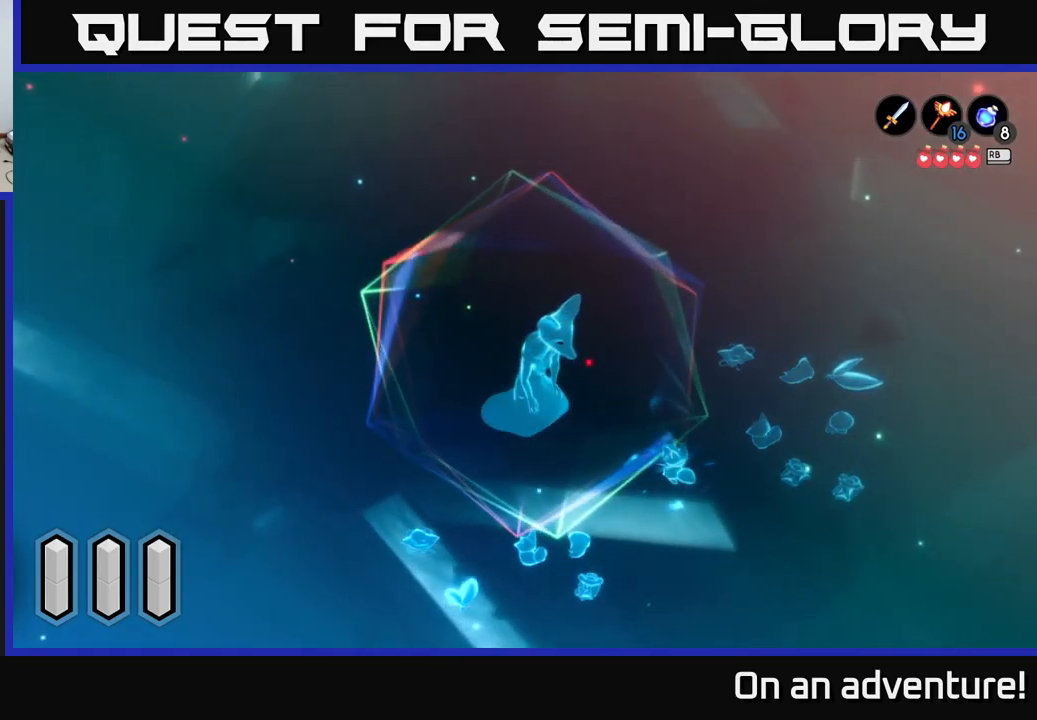
{"buttons": ["A"], "left_stick": "center", "right_stick": "center", "events": []}
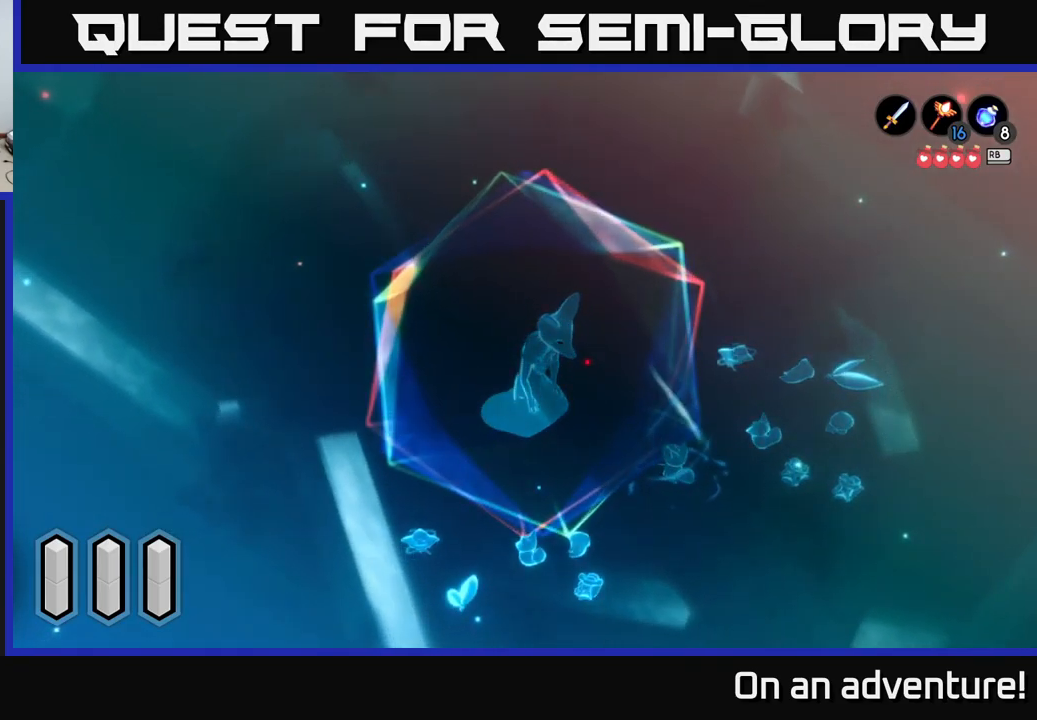
{"buttons": ["A"], "left_stick": "center", "right_stick": "center", "events": []}
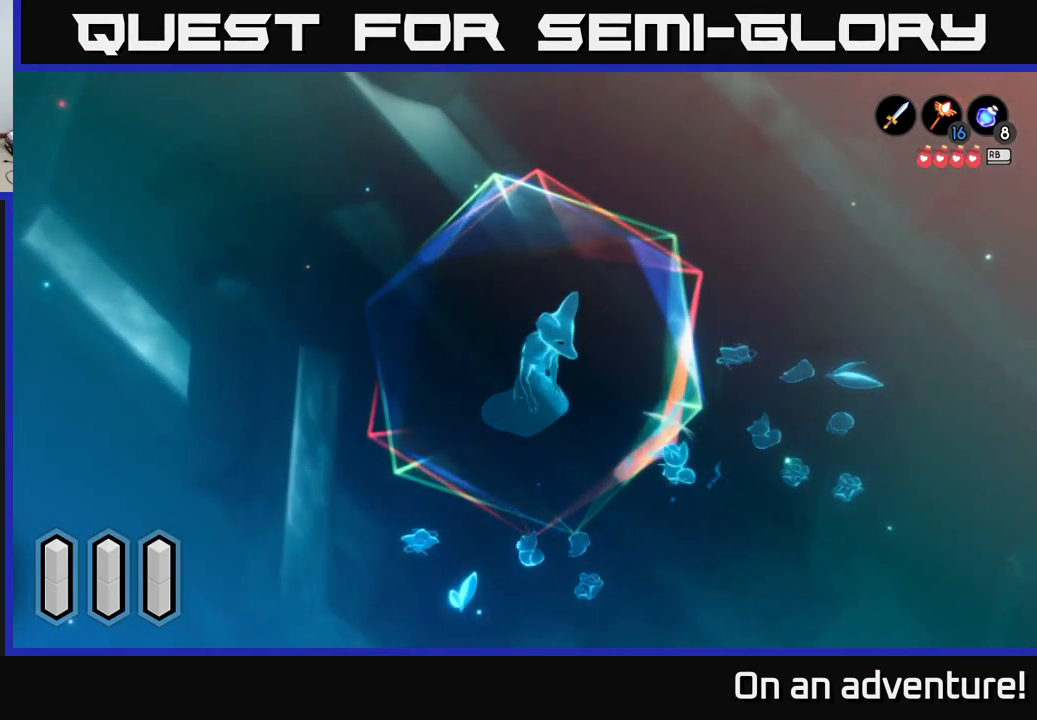
{"buttons": ["A"], "left_stick": "center", "right_stick": "center", "events": []}
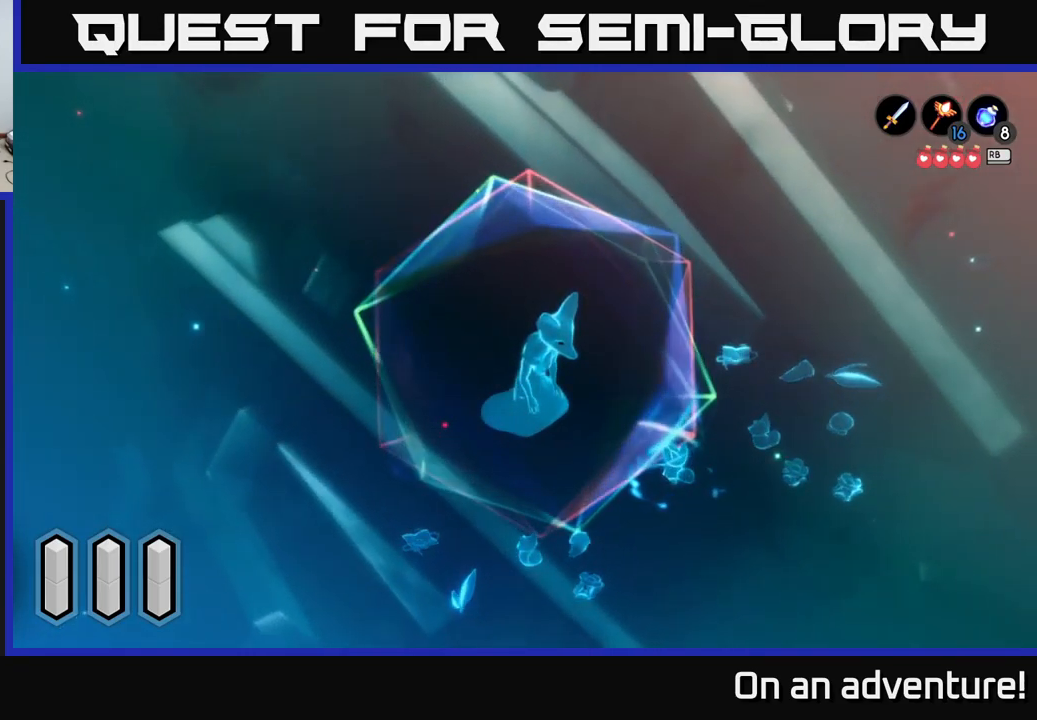
{"buttons": ["A"], "left_stick": "center", "right_stick": "center", "events": []}